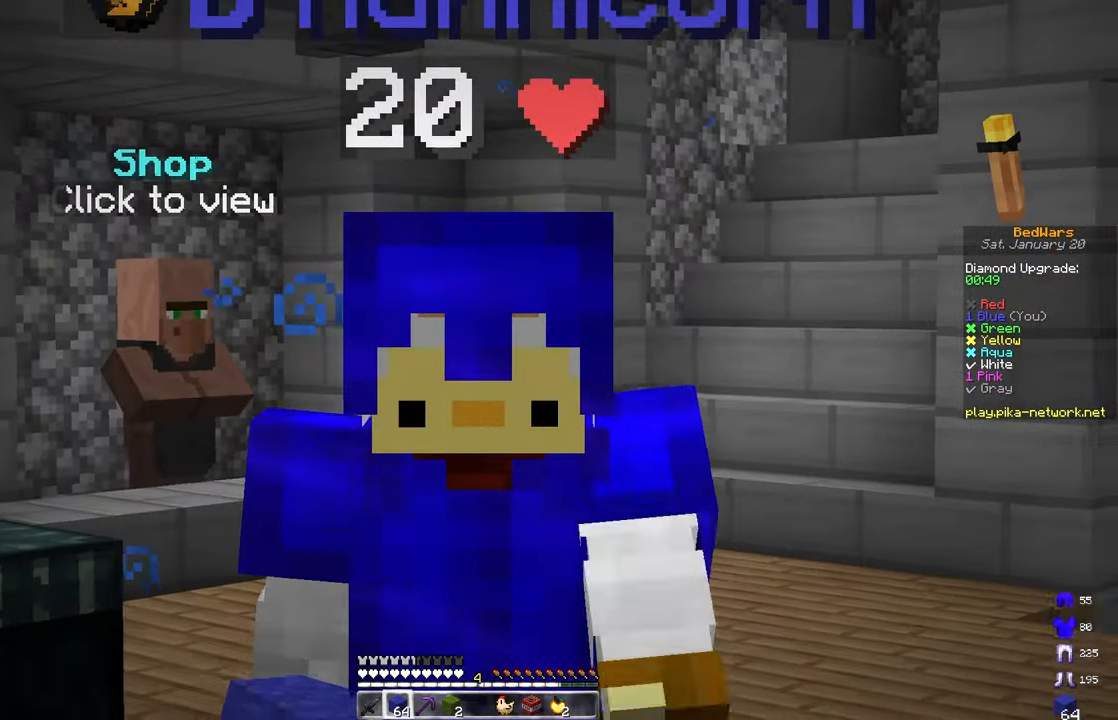
Gameplay with keyboard and mouse; each line is a JSON object with the keys and mouse buttons held at the frame after it. "events" lists presses ("down") and releases ("up") of "a", "d", "s", "space", "w", "mouse_left" and "mouse_right" between this image and that frame as [ms after this image, input, new state], when the widget could be followed in between. "mouse_left", "mouse_right" = the "left", "right" buttons of the "mouse" list. No other keys are recorded. Fast repeated clicks can show as one long hold. Mouse movement is not recorded.
{"keys": ["w"], "mouse": [], "events": []}
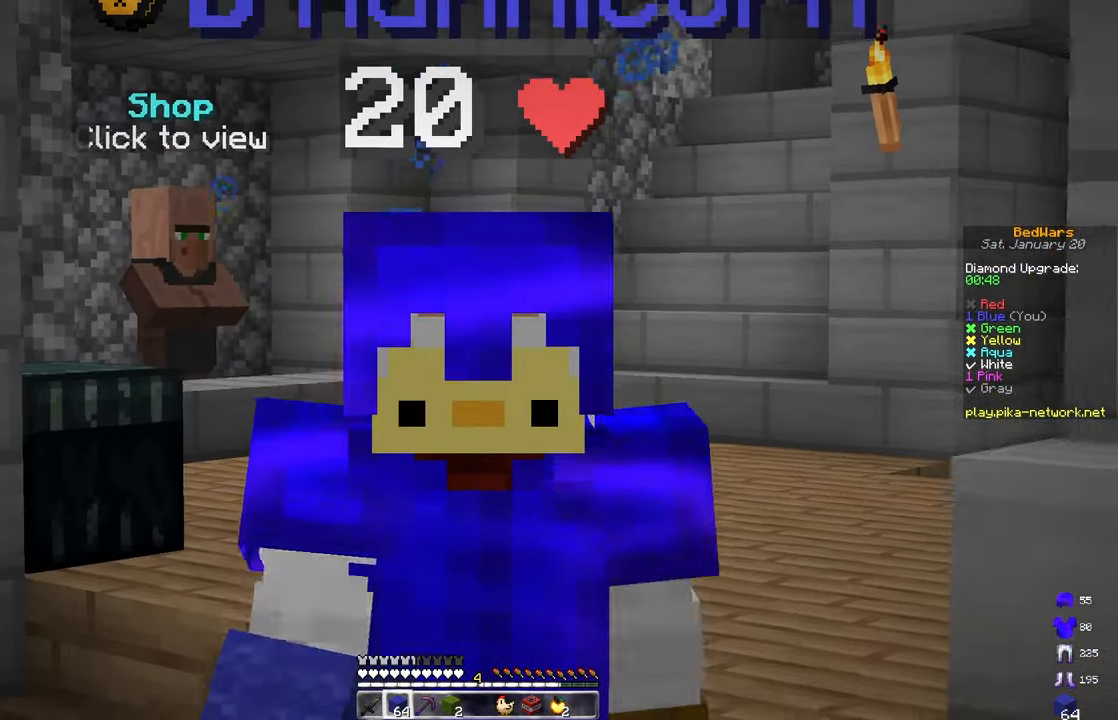
{"keys": ["a", "space"], "mouse": ["left"], "events": [[400, "a", "down"], [400, "w", "up"], [433, "space", "down"], [483, "mouse_left", "down"]]}
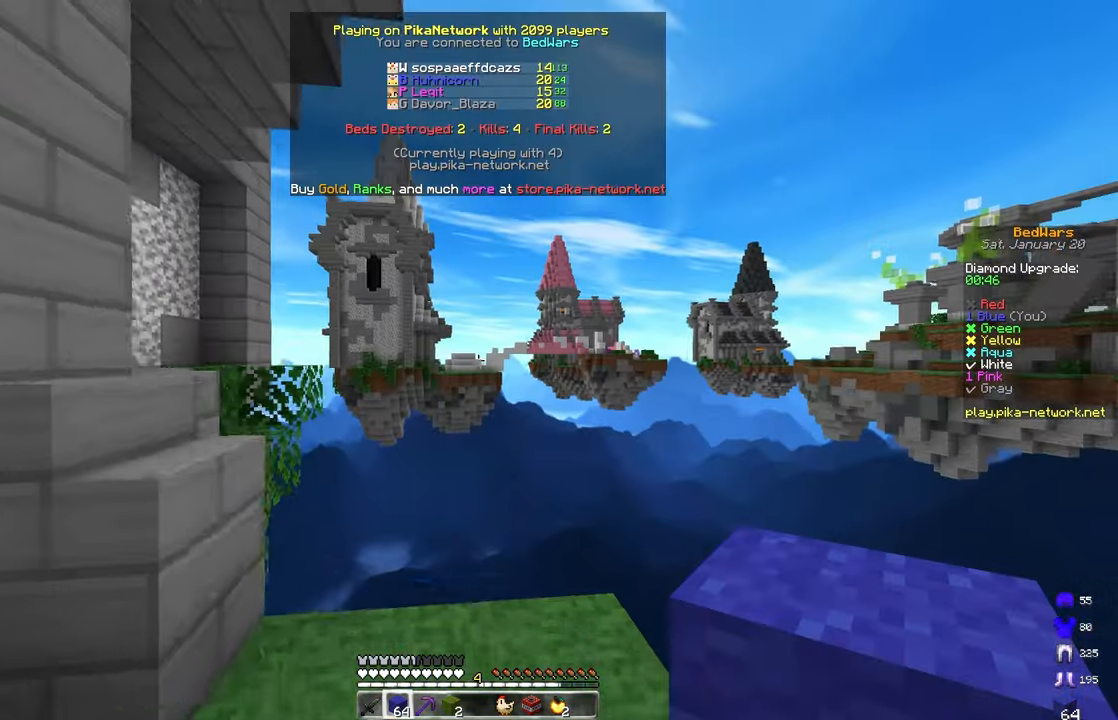
{"keys": ["d", "w"], "mouse": [], "events": [[167, "d", "down"], [217, "a", "up"], [267, "space", "up"], [300, "mouse_left", "up"], [333, "w", "down"]]}
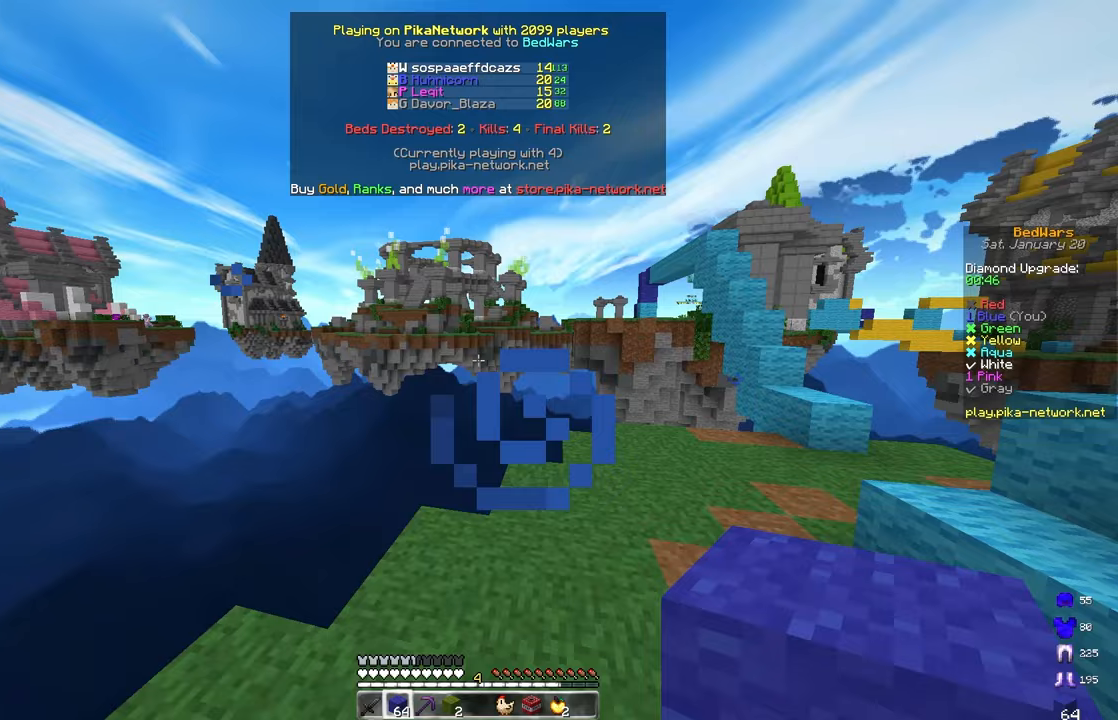
{"keys": ["d", "s"], "mouse": [], "events": [[350, "a", "down"], [417, "a", "up"], [417, "s", "down"], [417, "w", "up"]]}
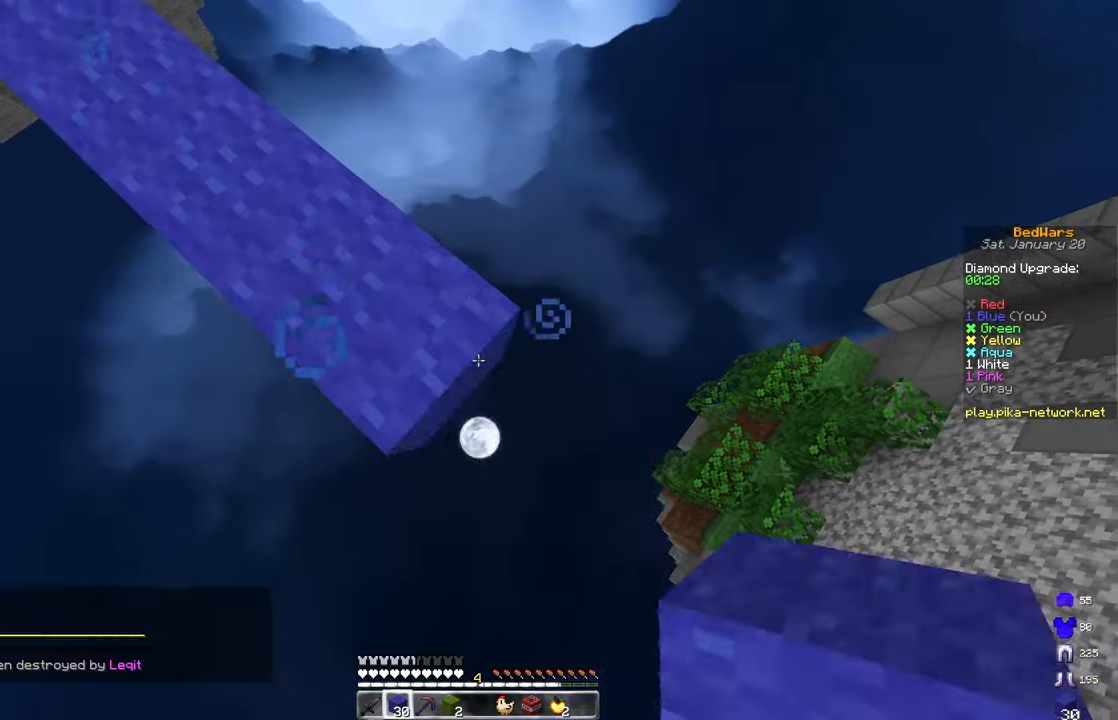
{"keys": ["d", "s"], "mouse": ["right"], "events": [[67, "mouse_right", "down"], [183, "mouse_right", "up"], [467, "mouse_right", "down"]]}
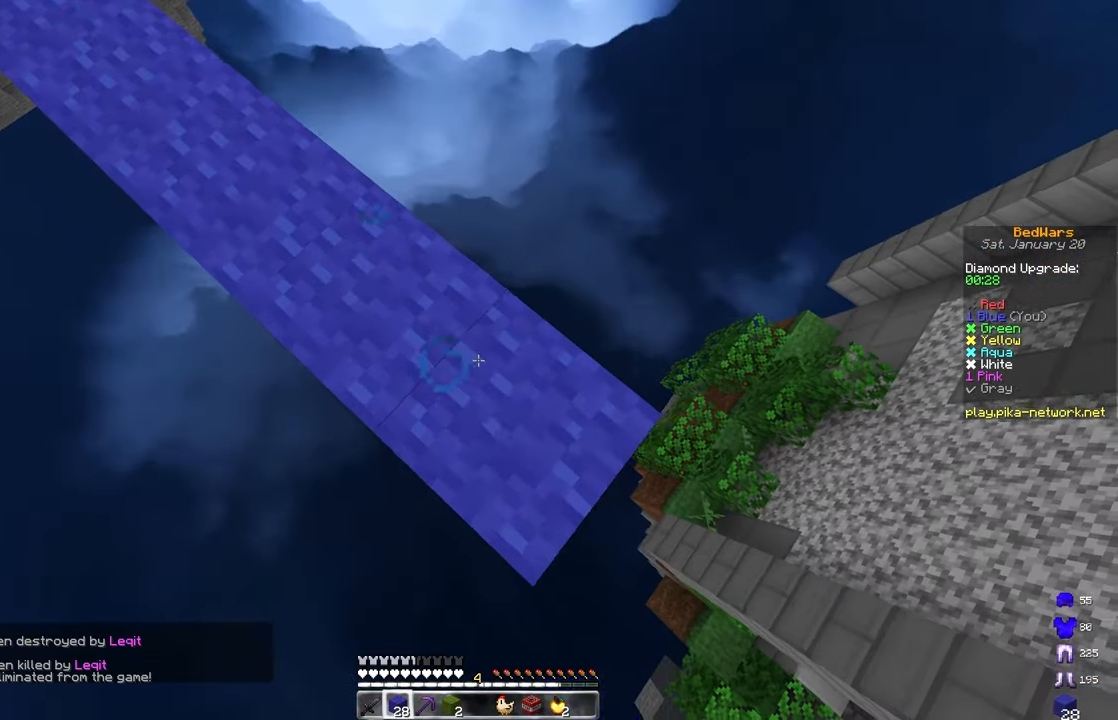
{"keys": ["d", "s"], "mouse": [], "events": [[83, "mouse_right", "up"], [367, "mouse_right", "down"], [483, "mouse_right", "up"]]}
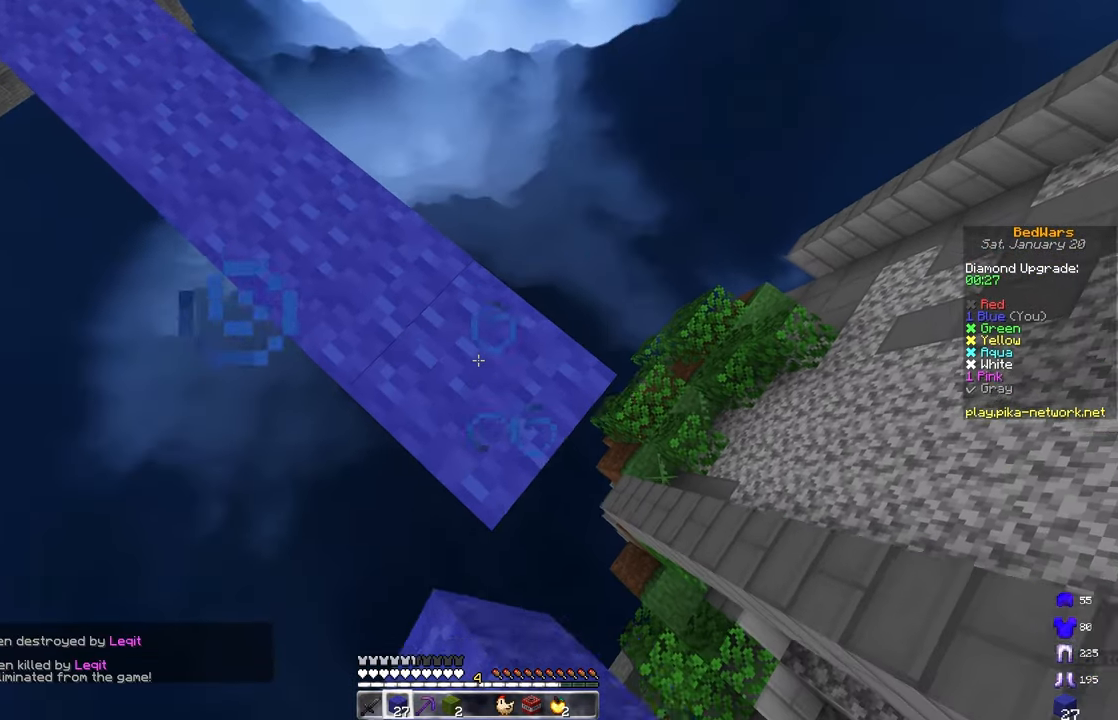
{"keys": [], "mouse": [], "events": [[250, "mouse_right", "down"], [400, "mouse_right", "up"], [400, "s", "up"], [483, "d", "up"]]}
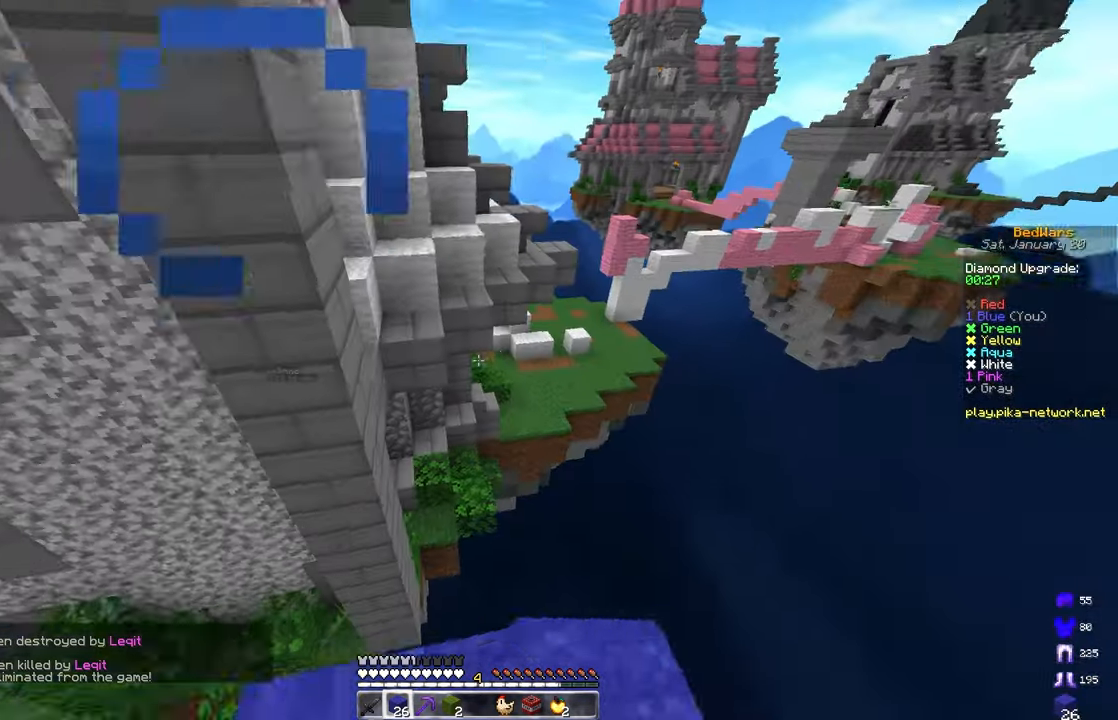
{"keys": [], "mouse": [], "events": []}
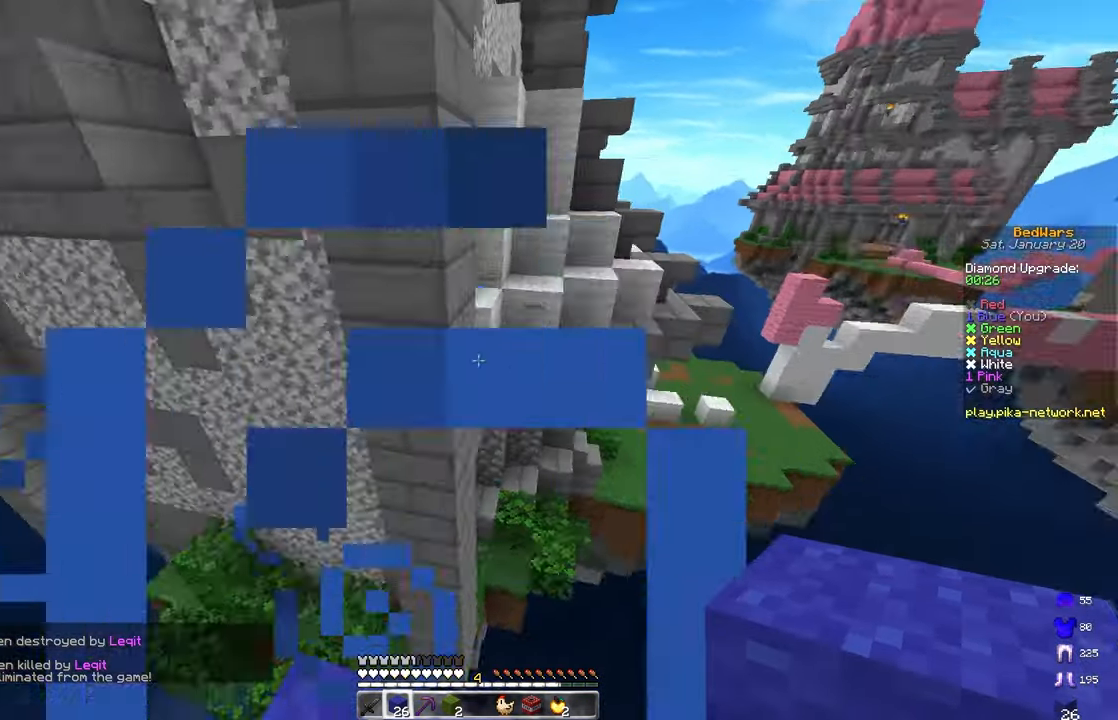
{"keys": ["a", "s"], "mouse": ["right"], "events": [[83, "s", "down"], [133, "mouse_right", "down"], [350, "a", "down"]]}
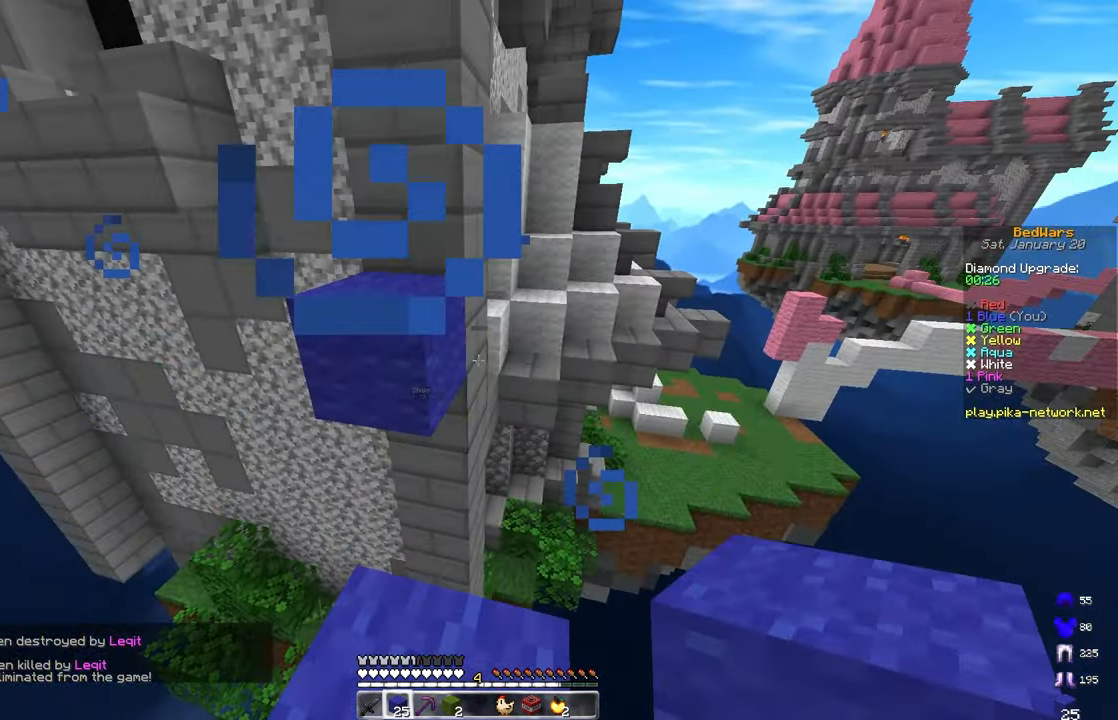
{"keys": [], "mouse": [], "events": [[167, "a", "up"], [217, "s", "up"], [333, "mouse_right", "up"]]}
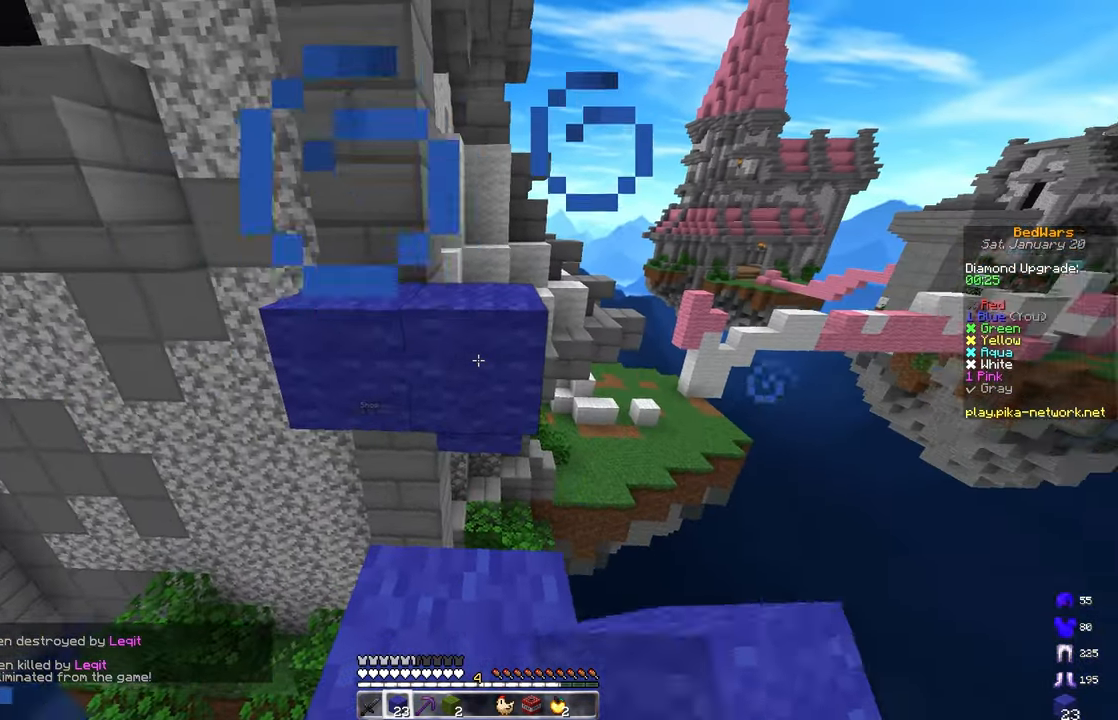
{"keys": ["w"], "mouse": [], "events": [[83, "w", "down"], [233, "space", "down"], [483, "space", "up"]]}
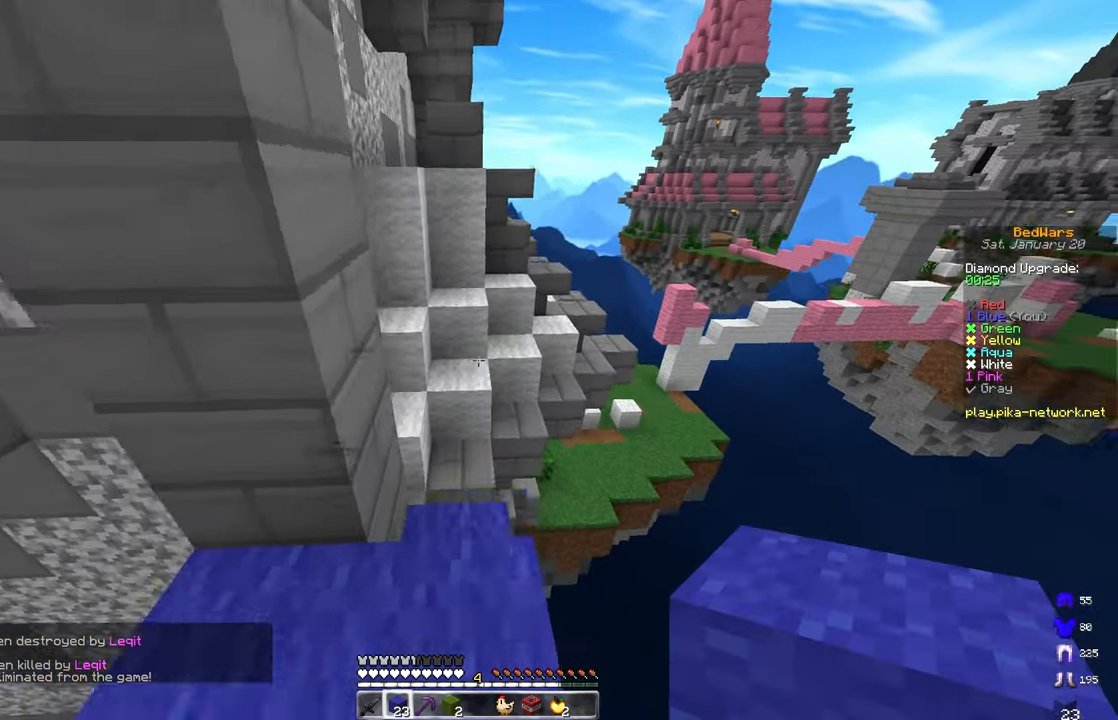
{"keys": ["a"], "mouse": [], "events": [[217, "space", "down"], [350, "a", "down"], [450, "space", "up"], [450, "w", "up"]]}
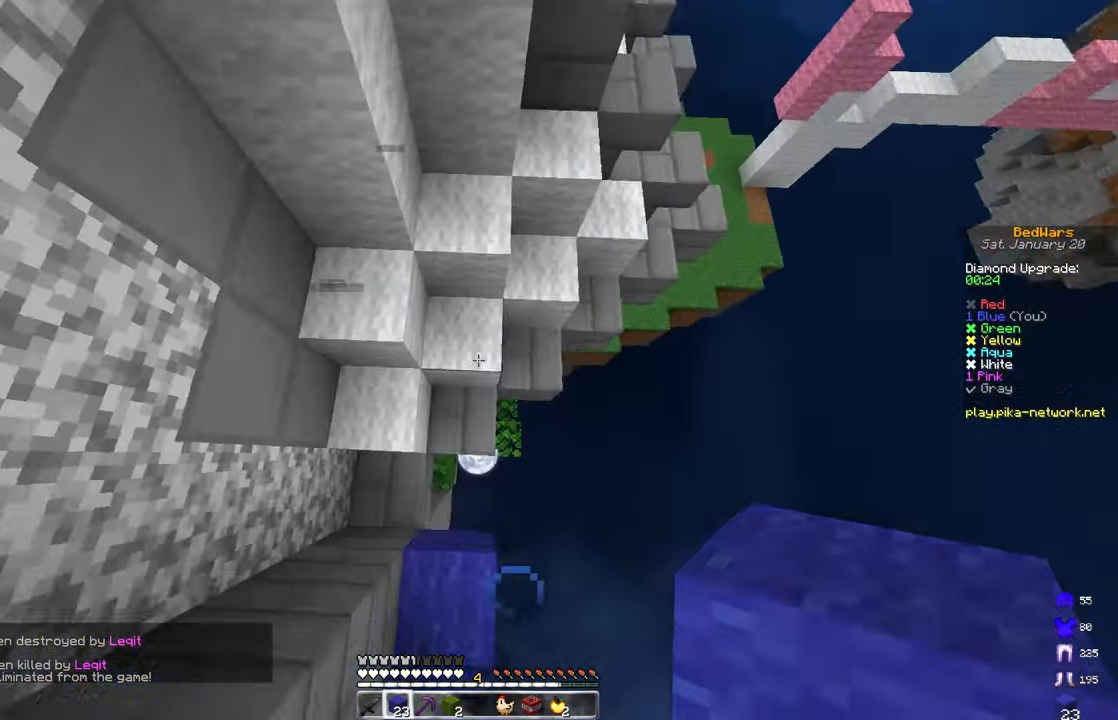
{"keys": ["a", "space", "w"], "mouse": [], "events": [[17, "d", "down"], [50, "a", "up"], [83, "w", "down"], [133, "mouse_right", "down"], [250, "mouse_right", "up"], [267, "space", "down"], [450, "a", "down"], [500, "d", "up"]]}
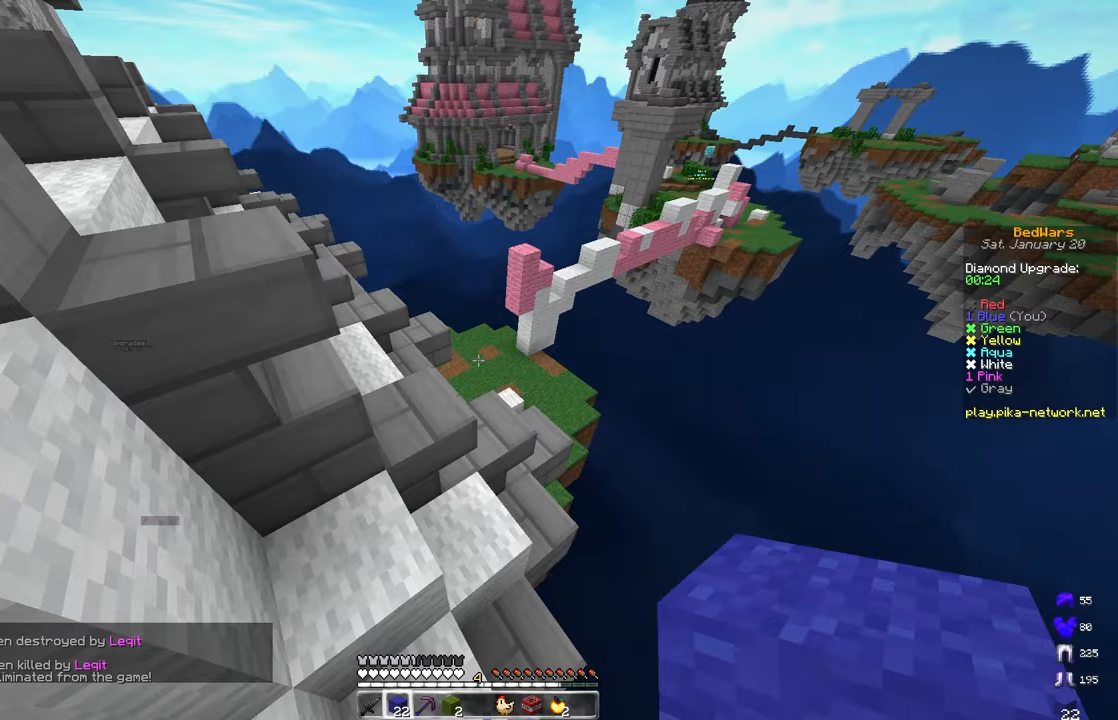
{"keys": ["w"], "mouse": [], "events": [[83, "space", "up"], [300, "a", "up"]]}
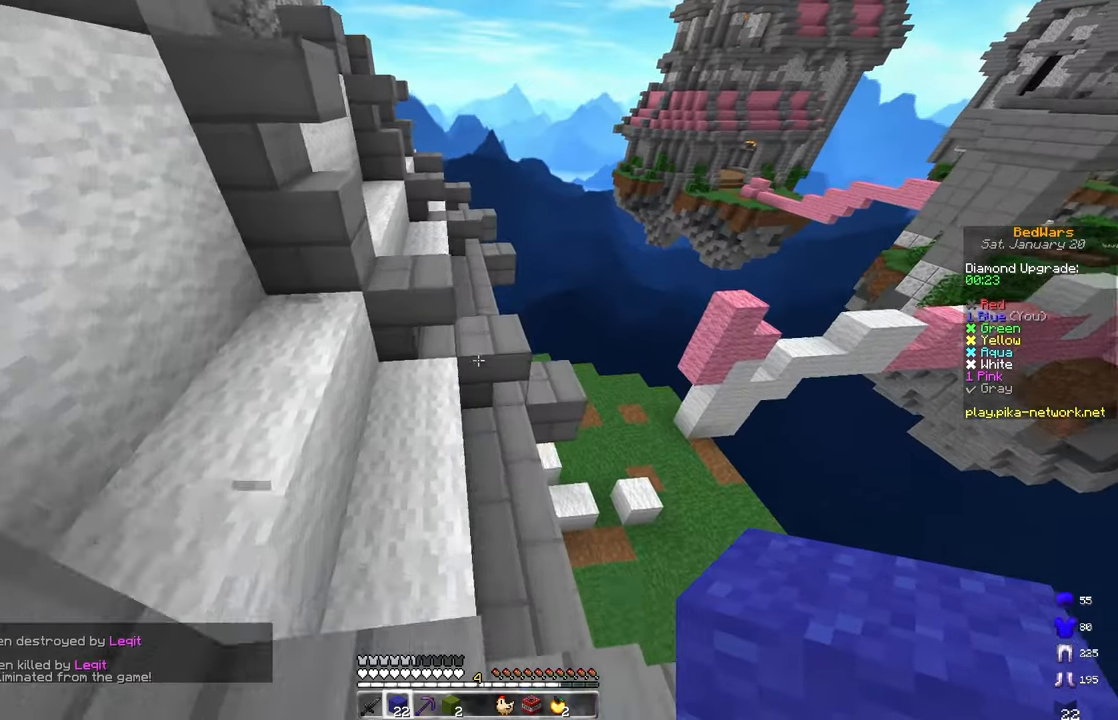
{"keys": ["space", "w"], "mouse": [], "events": [[200, "space", "down"]]}
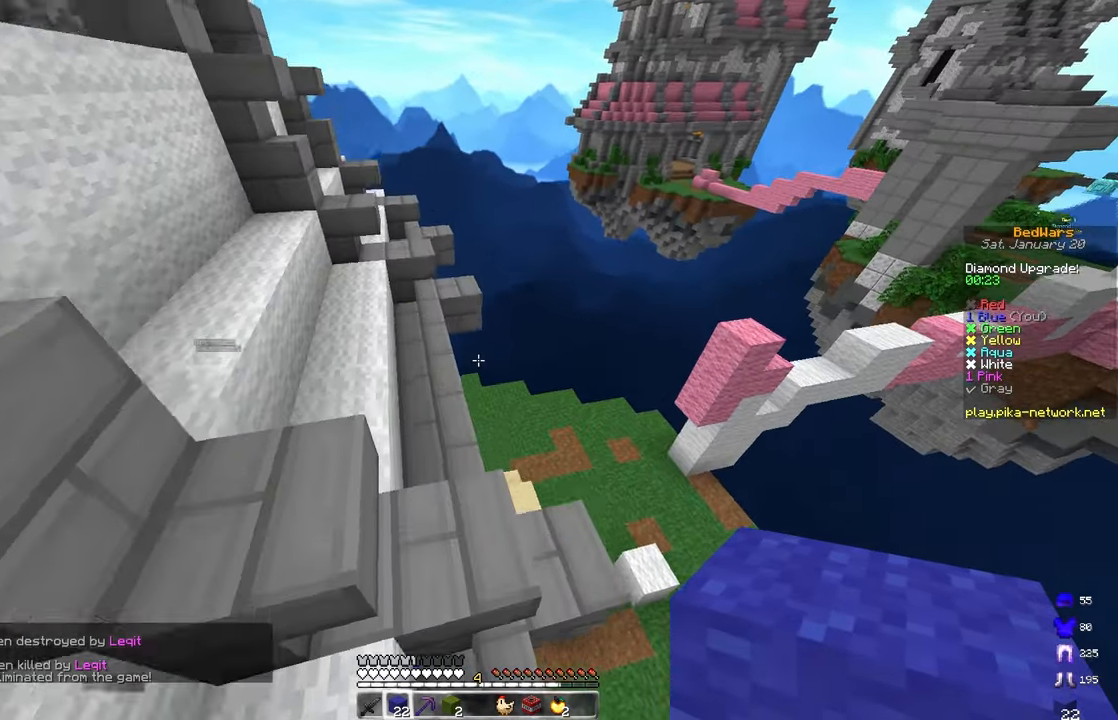
{"keys": ["d", "w"], "mouse": [], "events": [[50, "a", "down"], [200, "space", "up"], [250, "a", "up"], [250, "d", "down"]]}
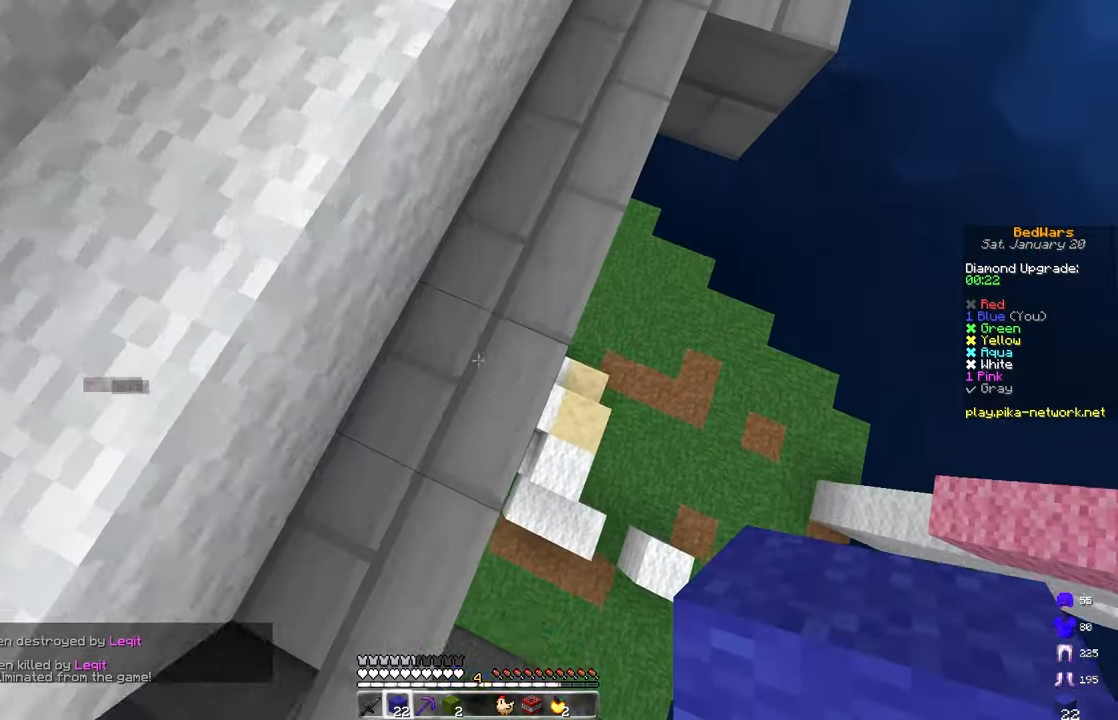
{"keys": ["d", "s", "space"], "mouse": ["right"], "events": [[150, "w", "up"], [217, "s", "down"], [250, "mouse_right", "down"], [400, "space", "down"]]}
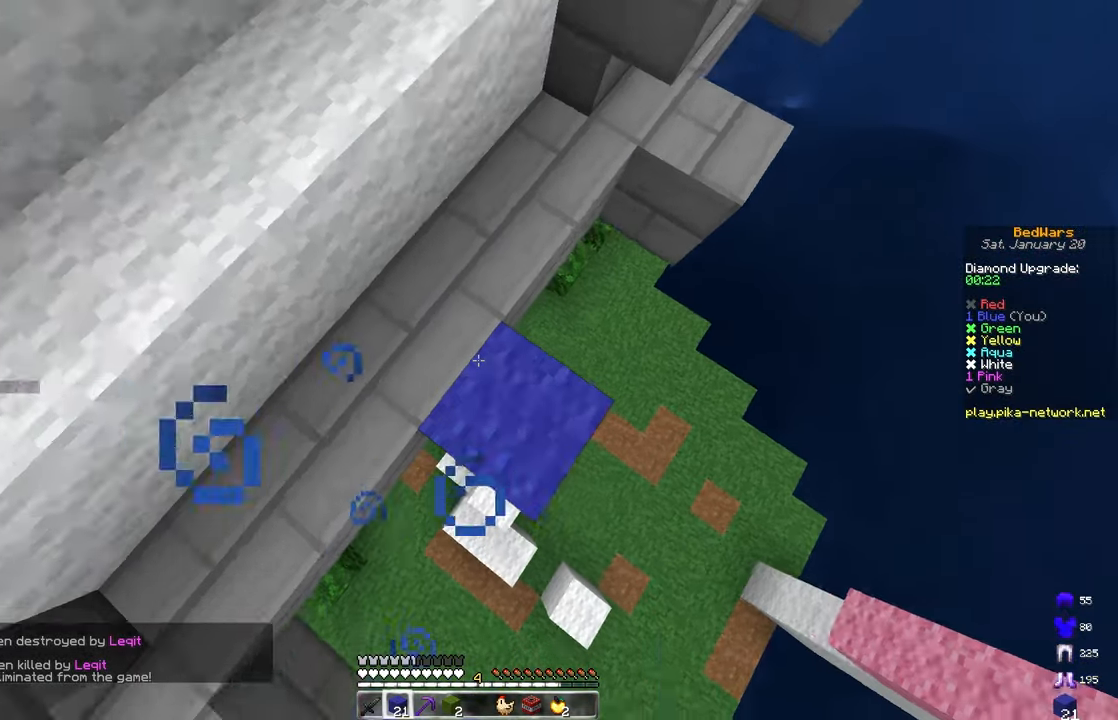
{"keys": ["d", "s", "space"], "mouse": ["right"], "events": [[67, "s", "up"], [150, "s", "down"], [167, "space", "up"], [283, "mouse_right", "up"], [367, "mouse_right", "down"], [417, "space", "down"]]}
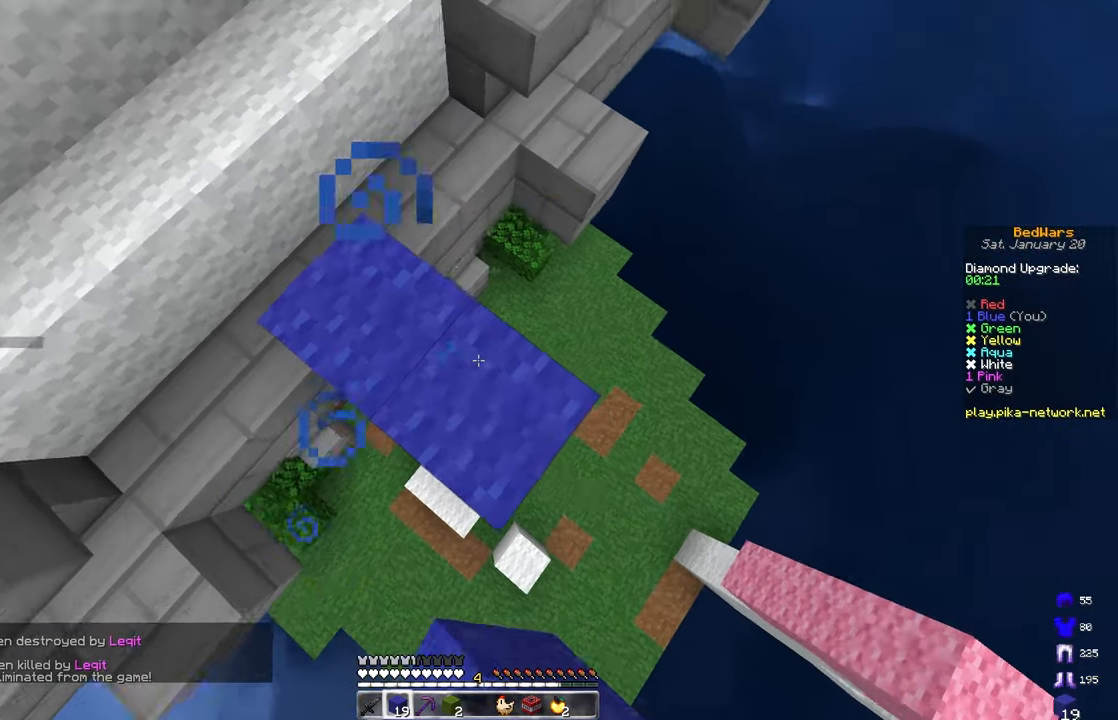
{"keys": ["space", "w"], "mouse": [], "events": [[17, "a", "down"], [117, "d", "up"], [133, "s", "up"], [167, "space", "up"], [233, "a", "up"], [267, "w", "down"], [300, "mouse_right", "up"], [467, "space", "down"]]}
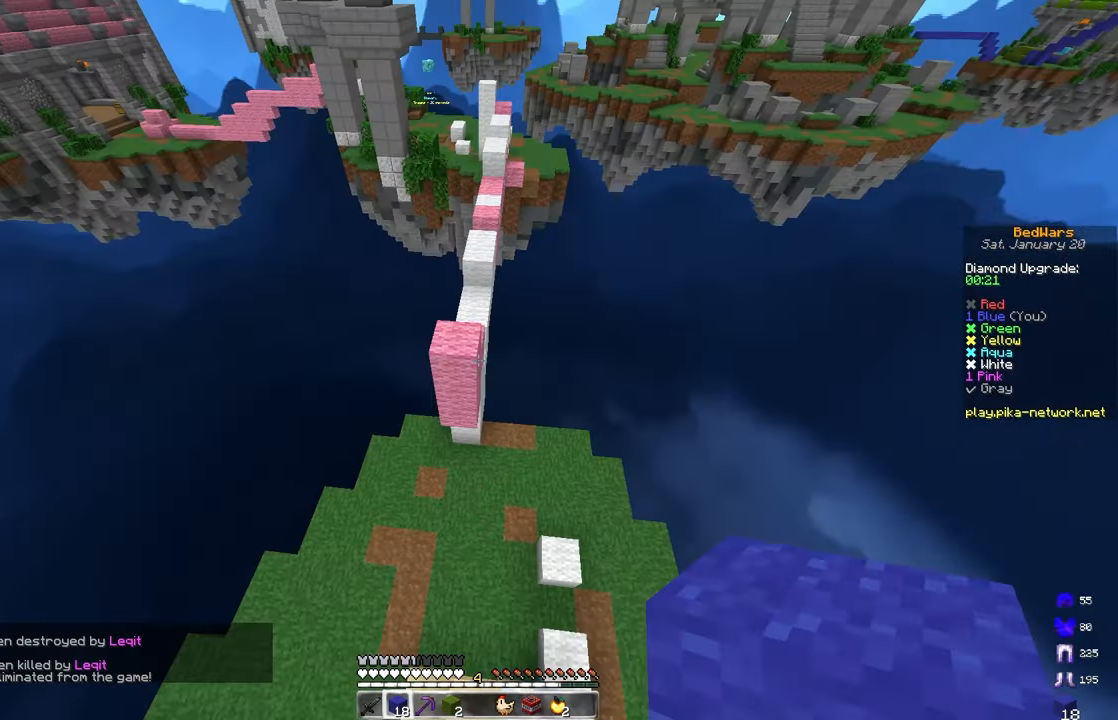
{"keys": ["a", "d", "w"], "mouse": [], "events": [[167, "a", "down"], [250, "space", "up"], [500, "d", "down"]]}
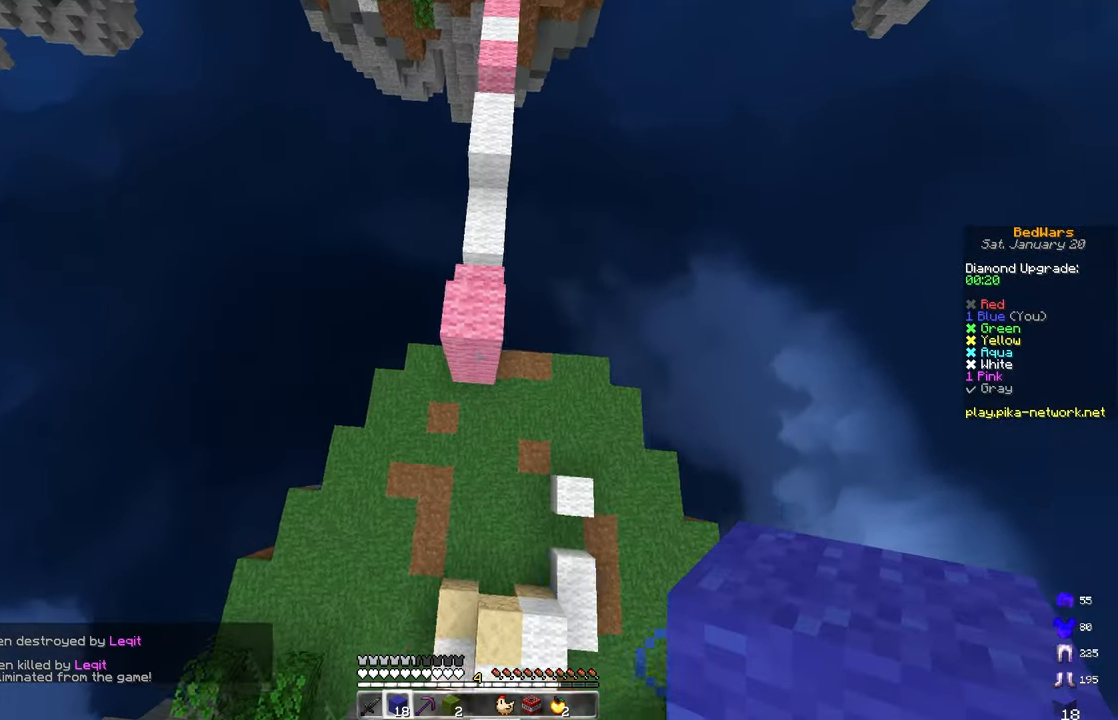
{"keys": ["space", "w"], "mouse": [], "events": [[83, "a", "up"], [167, "mouse_right", "down"], [250, "d", "up"], [267, "mouse_right", "up"], [333, "space", "down"]]}
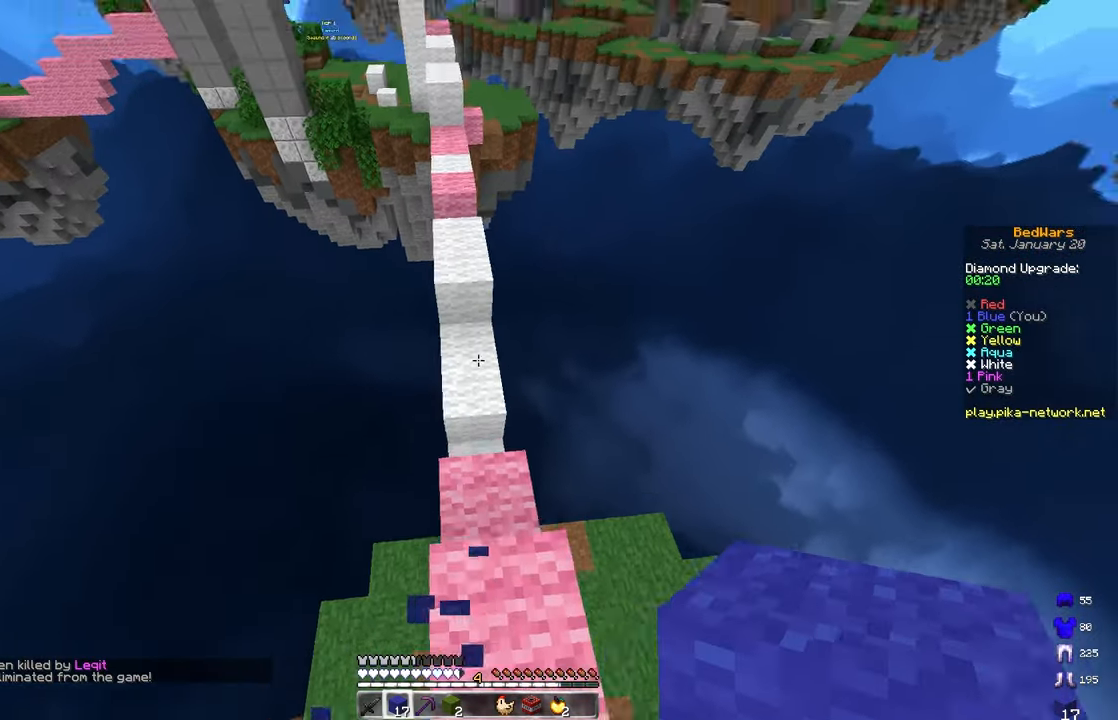
{"keys": ["space", "w"], "mouse": ["right"], "events": [[150, "space", "up"], [433, "mouse_right", "down"], [467, "space", "down"]]}
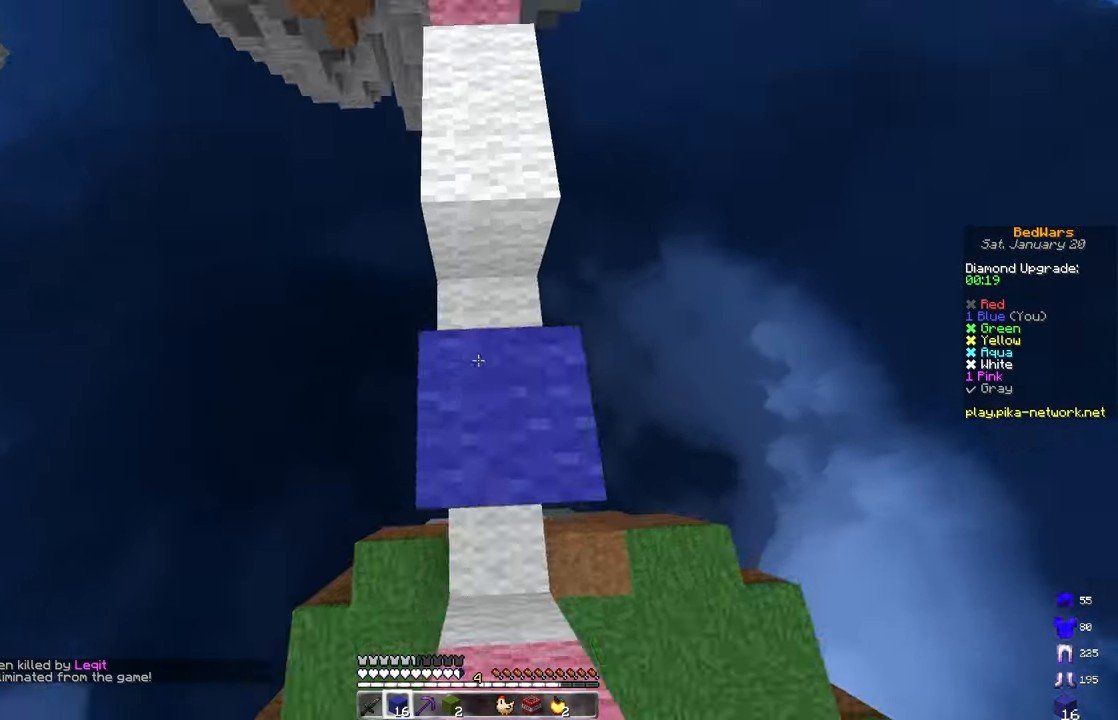
{"keys": ["a", "w"], "mouse": [], "events": [[17, "mouse_right", "up"], [150, "d", "down"], [250, "a", "down"], [333, "d", "up"], [333, "space", "up"], [400, "w", "up"], [483, "w", "down"]]}
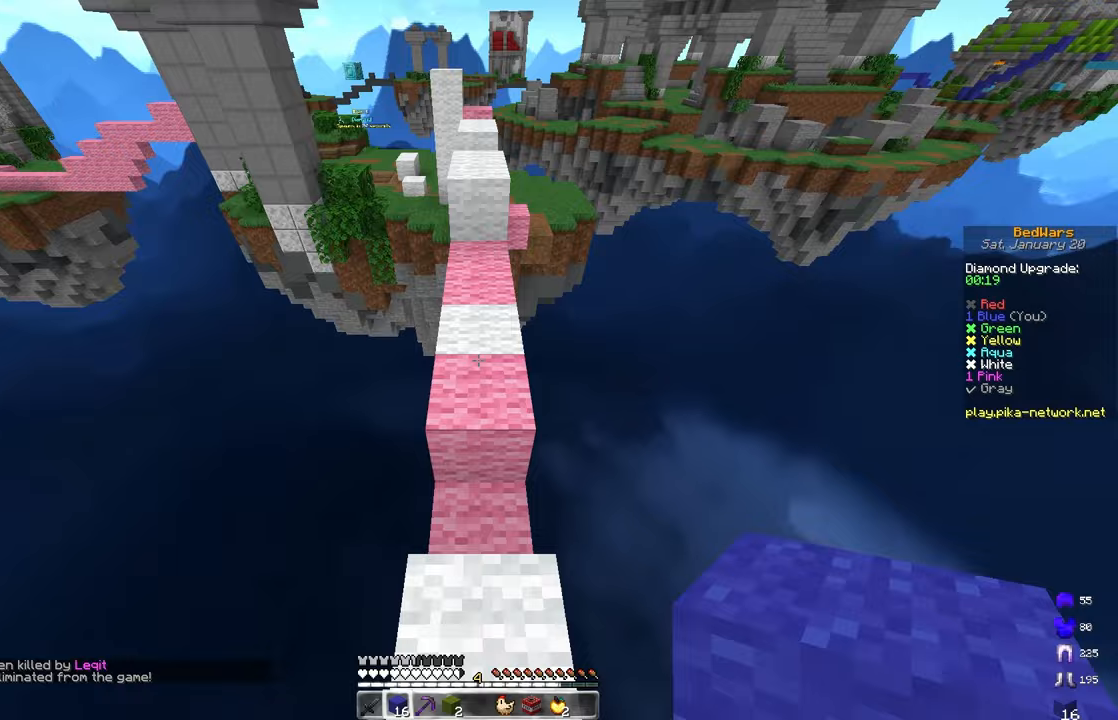
{"keys": ["a", "d", "w"], "mouse": [], "events": [[50, "a", "up"], [100, "space", "down"], [217, "d", "down"], [350, "space", "up"], [450, "a", "down"]]}
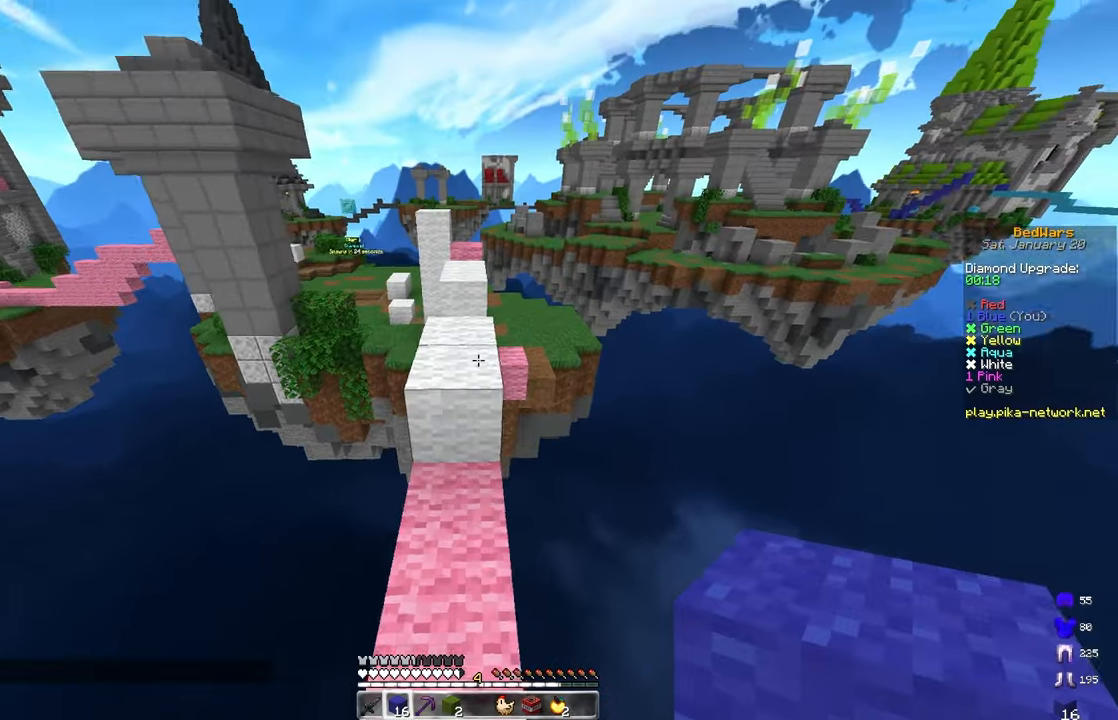
{"keys": ["w"], "mouse": [], "events": [[50, "d", "up"], [167, "space", "down"], [300, "a", "up"], [400, "space", "up"]]}
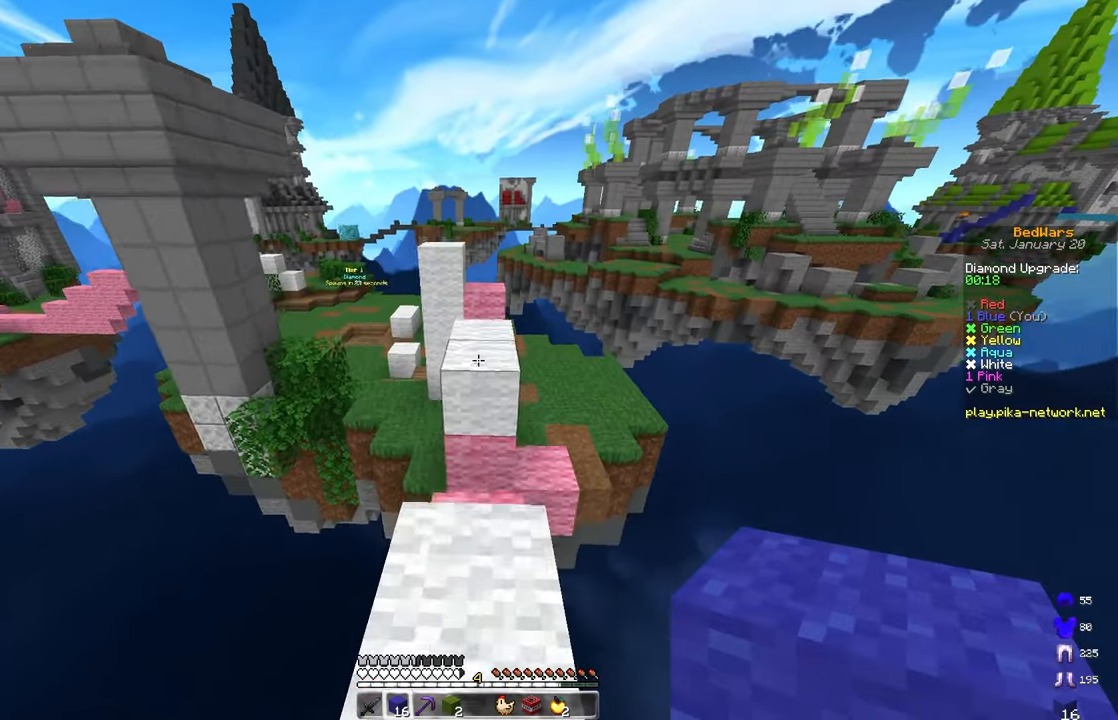
{"keys": ["w"], "mouse": [], "events": [[117, "space", "down"], [233, "d", "down"], [367, "d", "up"], [367, "space", "up"], [417, "w", "up"], [500, "w", "down"]]}
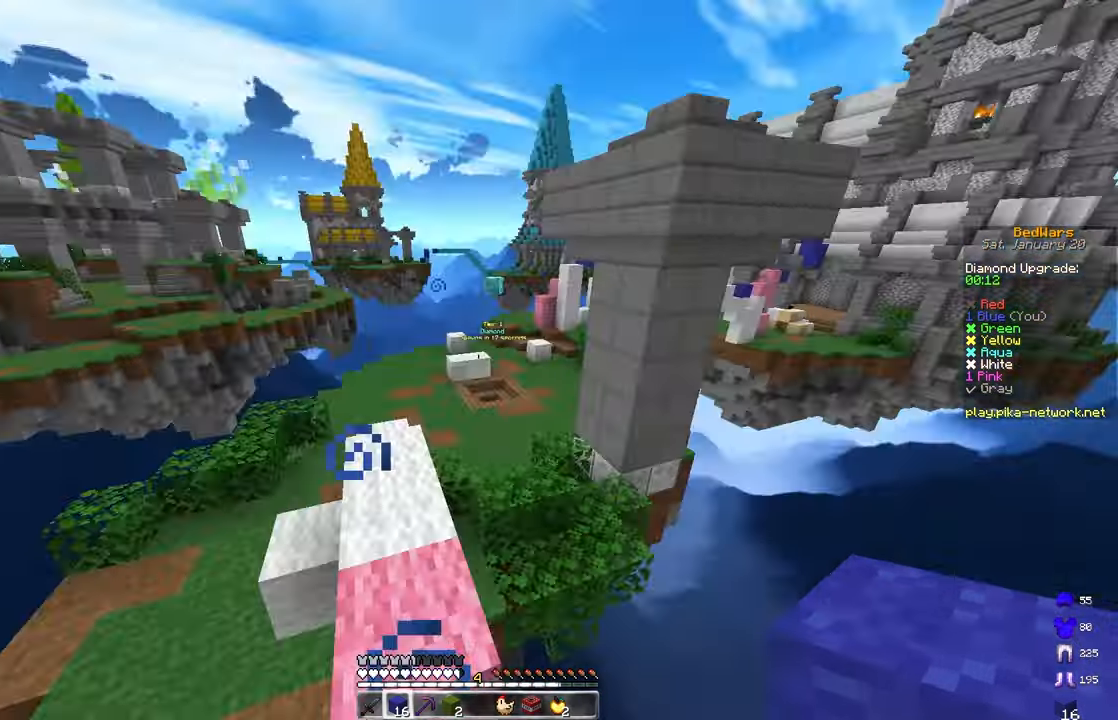
{"keys": ["space", "w"], "mouse": [], "events": [[167, "a", "down"], [417, "a", "up"], [417, "space", "down"]]}
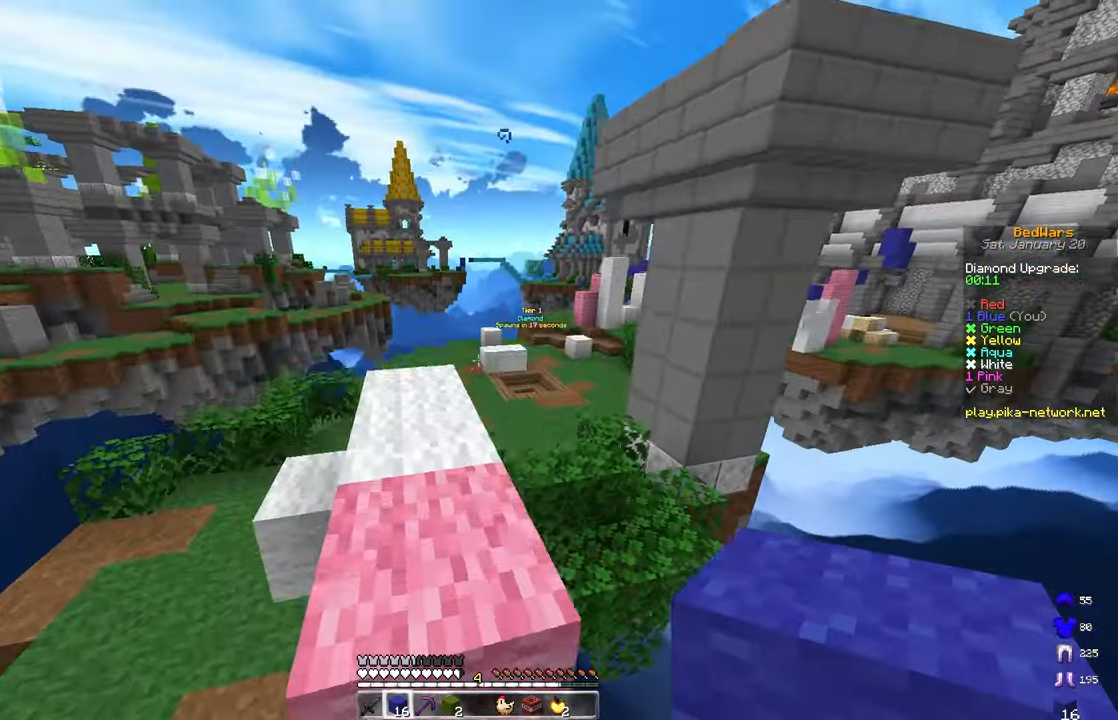
{"keys": ["w"], "mouse": [], "events": [[50, "a", "down"], [200, "space", "up"], [417, "a", "up"]]}
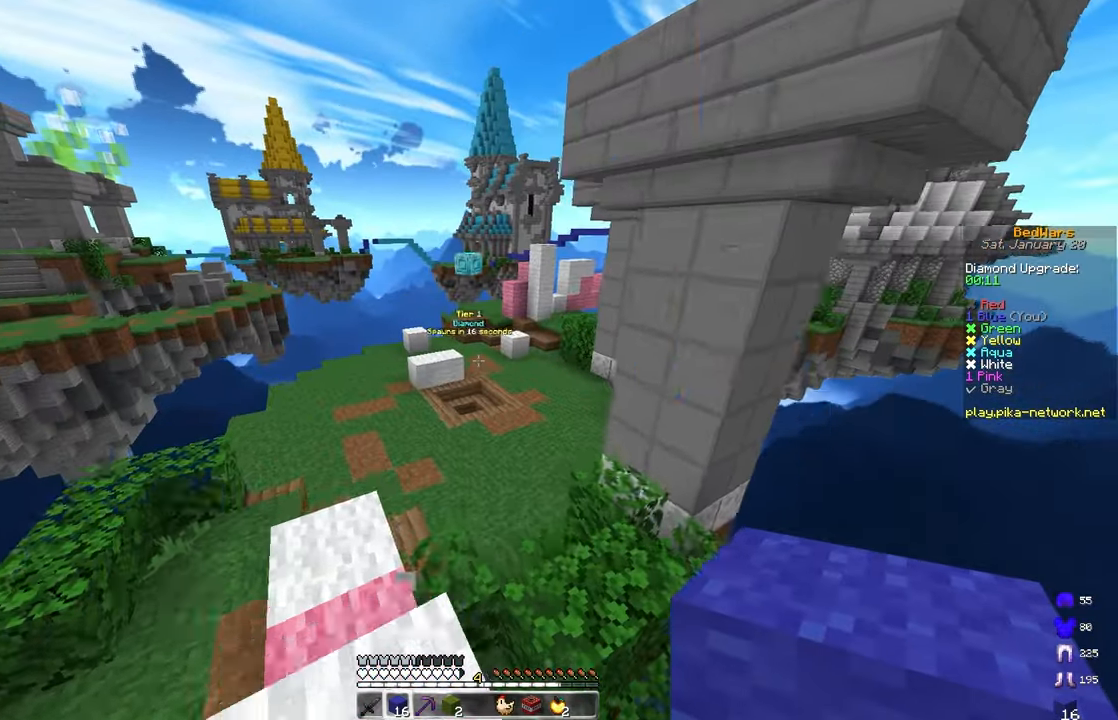
{"keys": ["a", "w"], "mouse": [], "events": [[467, "a", "down"]]}
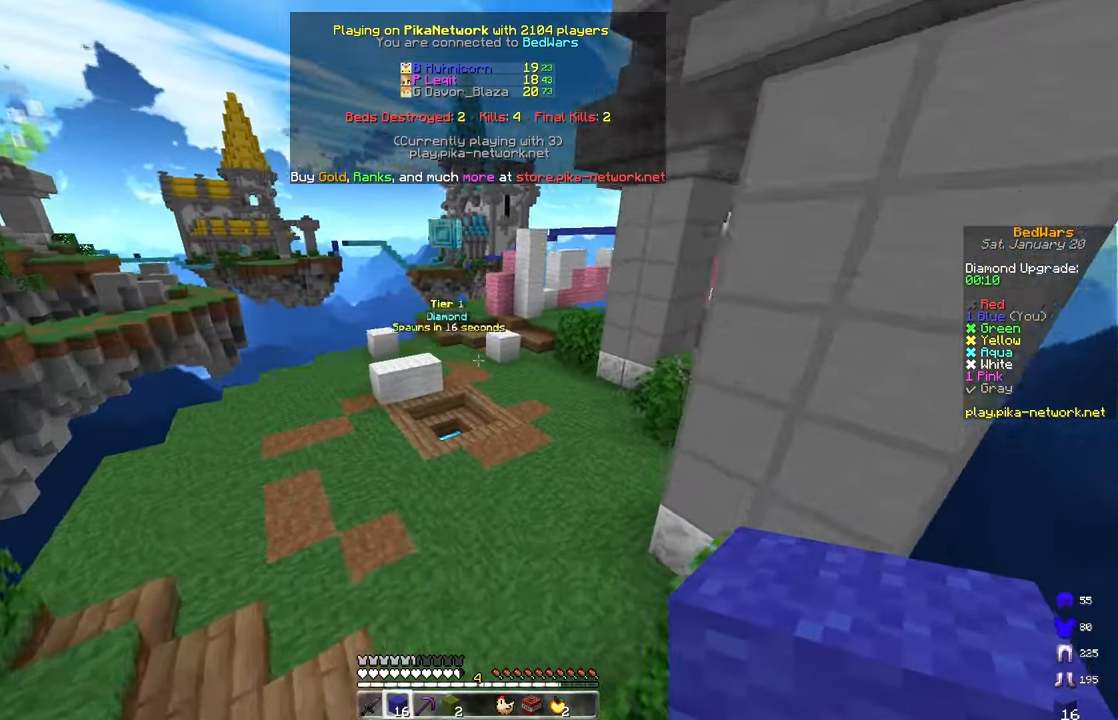
{"keys": ["a", "w"], "mouse": ["left"], "events": [[50, "space", "down"], [183, "a", "up"], [183, "mouse_left", "down"], [183, "s", "down"], [183, "space", "up"], [183, "w", "up"], [200, "d", "down"], [333, "a", "down"], [350, "s", "up"], [367, "d", "up"], [433, "w", "down"]]}